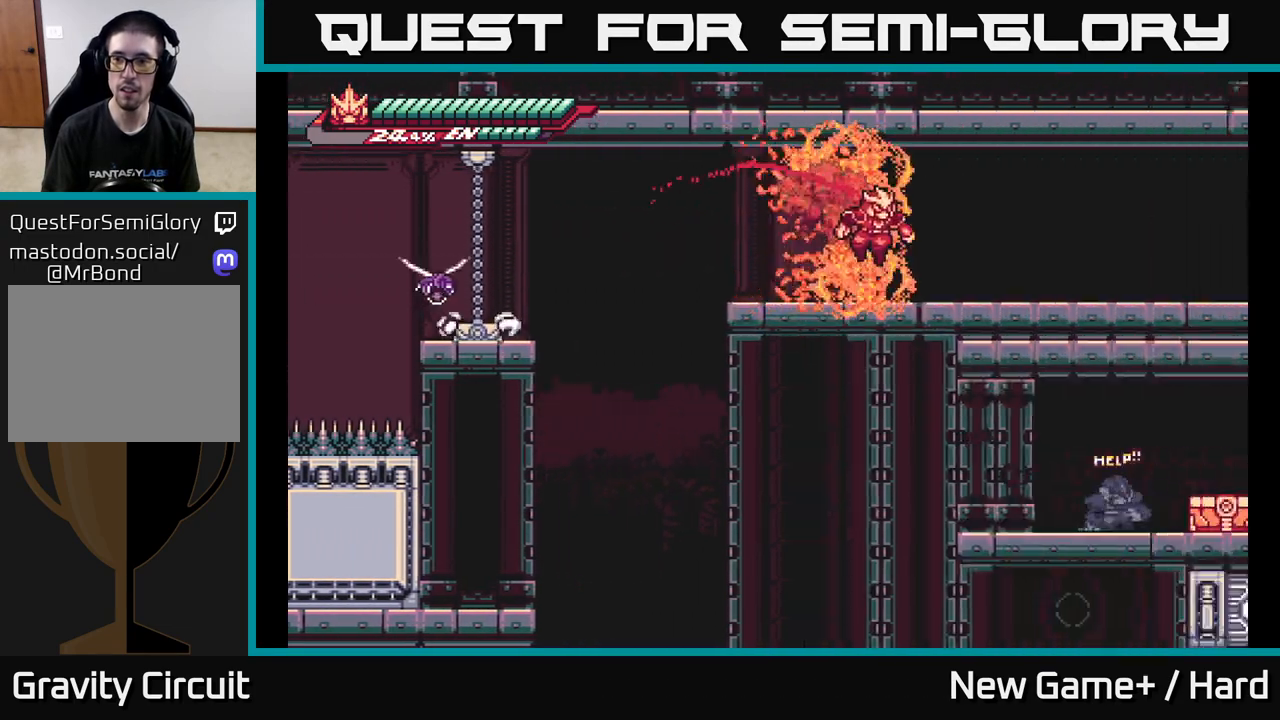
Gameplay with a controller (Xbox layout); each line is a JSON object with the inputs held at the frame after it. "events" lists button and stick changes between this image and that frame as [ms after this image, input, new state], when the widget could be followed in between.
{"buttons": ["L2"], "left_stick": "left", "right_stick": "center", "events": [[183, "L2", "up"], [183, "left_stick", "center"], [300, "L2", "down"], [300, "left_stick", "left"]]}
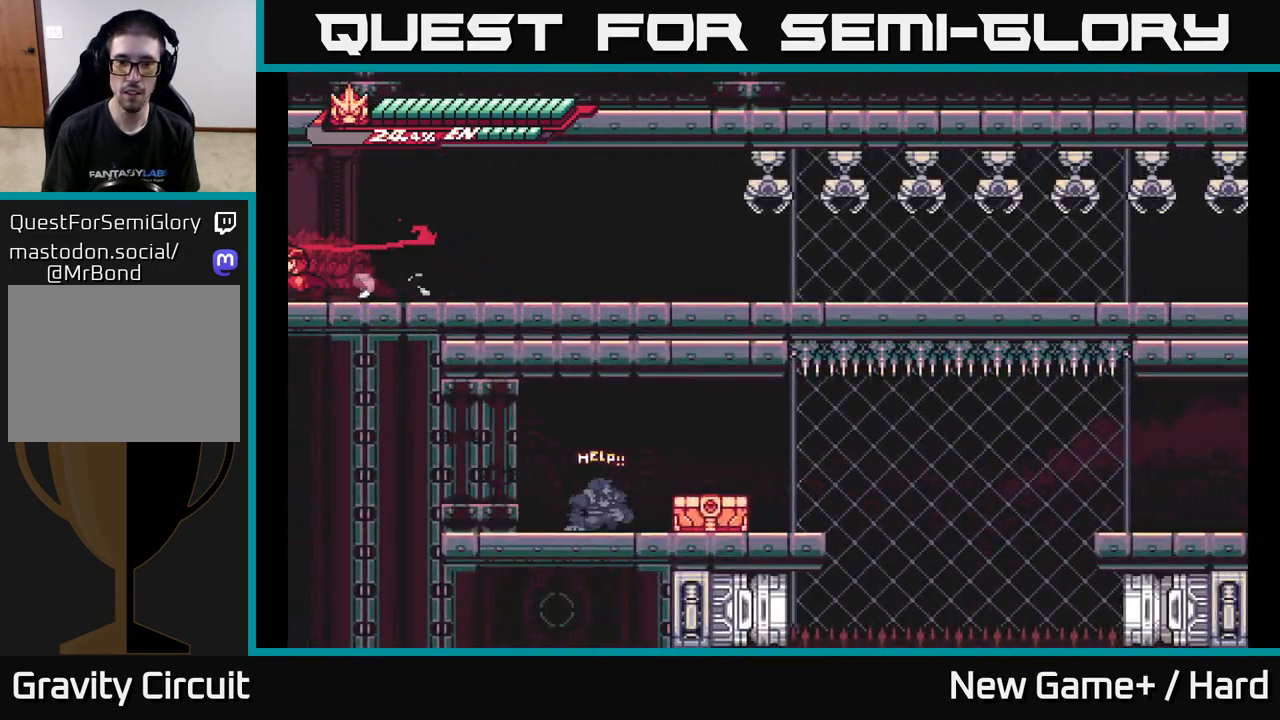
{"buttons": ["L2"], "left_stick": "left", "right_stick": "center", "events": []}
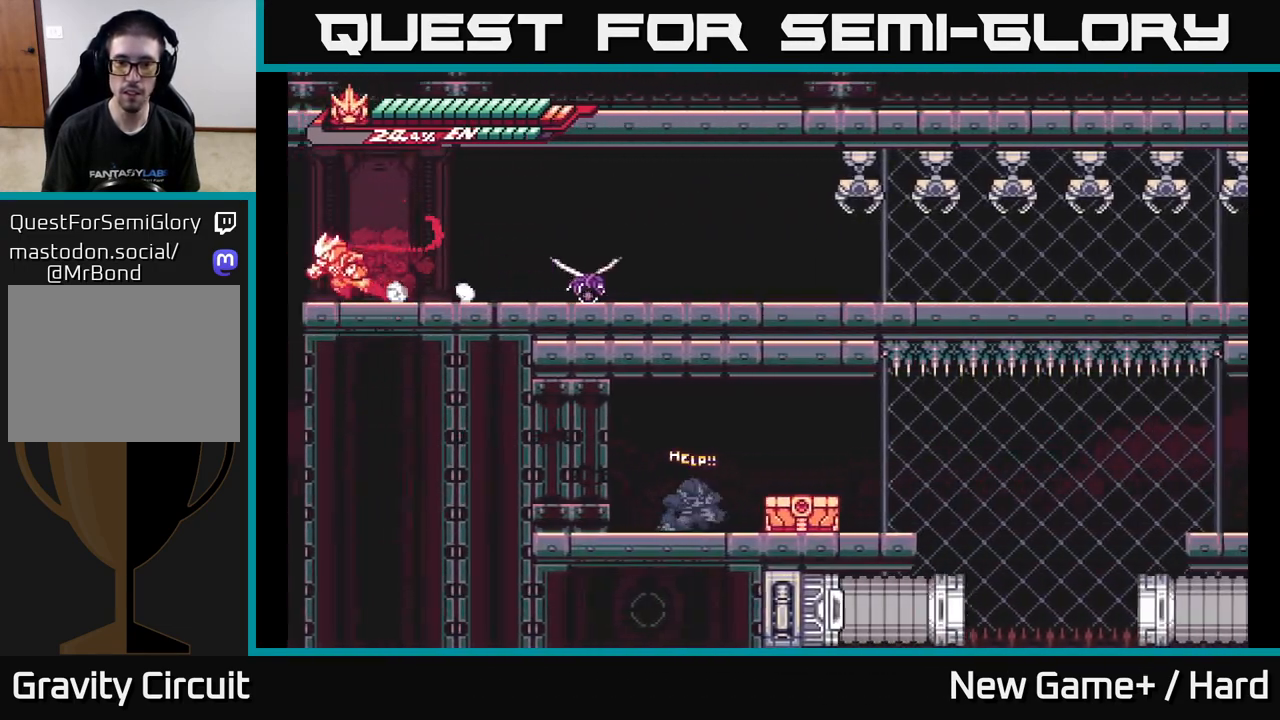
{"buttons": [], "left_stick": "right", "right_stick": "center", "events": [[183, "A", "down"], [217, "L2", "up"], [267, "X", "down"], [300, "A", "up"], [300, "L2", "down"], [350, "X", "up"], [483, "L2", "up"], [500, "left_stick", "right"]]}
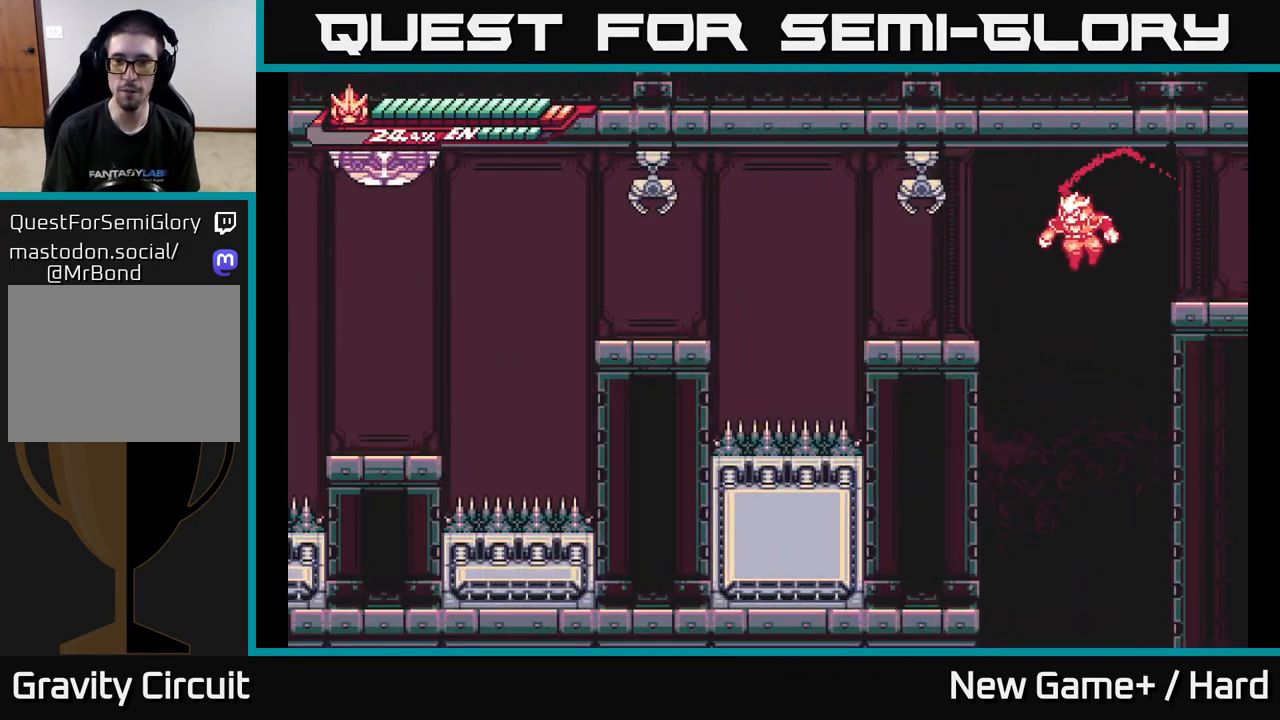
{"buttons": ["X"], "left_stick": "down", "right_stick": "center", "events": [[133, "left_stick", "down"], [167, "X", "down"]]}
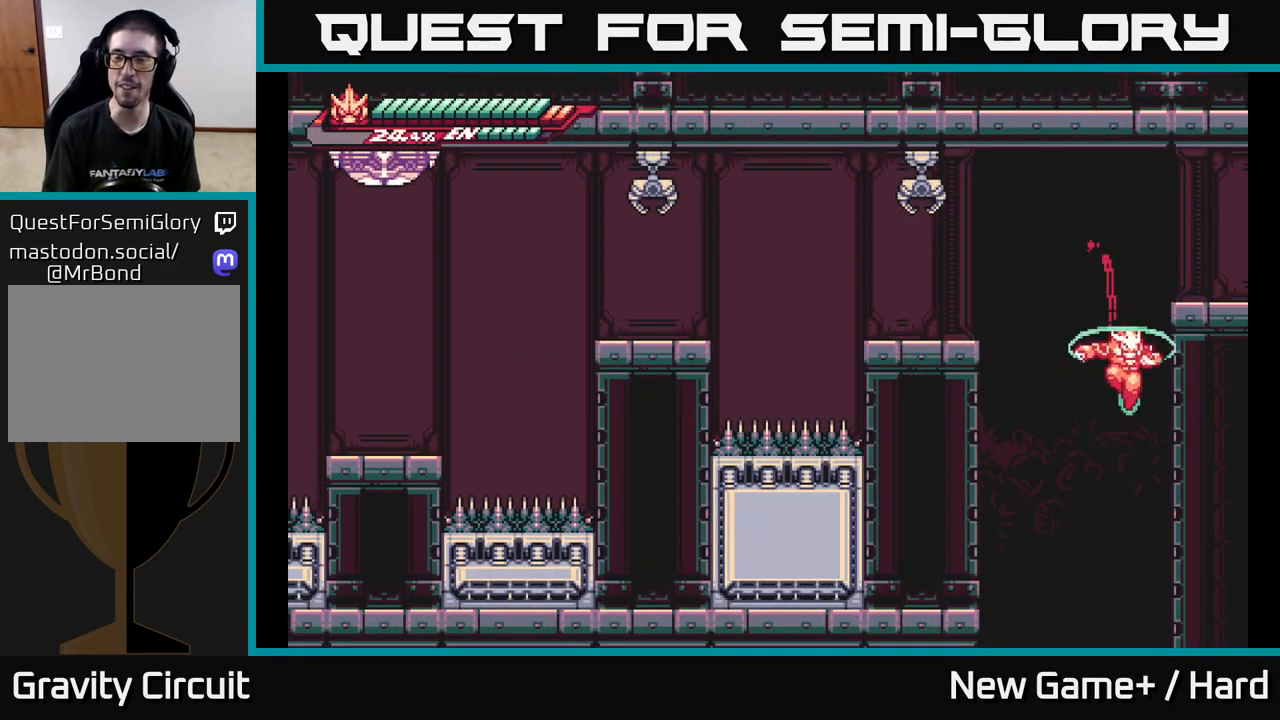
{"buttons": ["X"], "left_stick": "center", "right_stick": "center", "events": [[483, "left_stick", "center"]]}
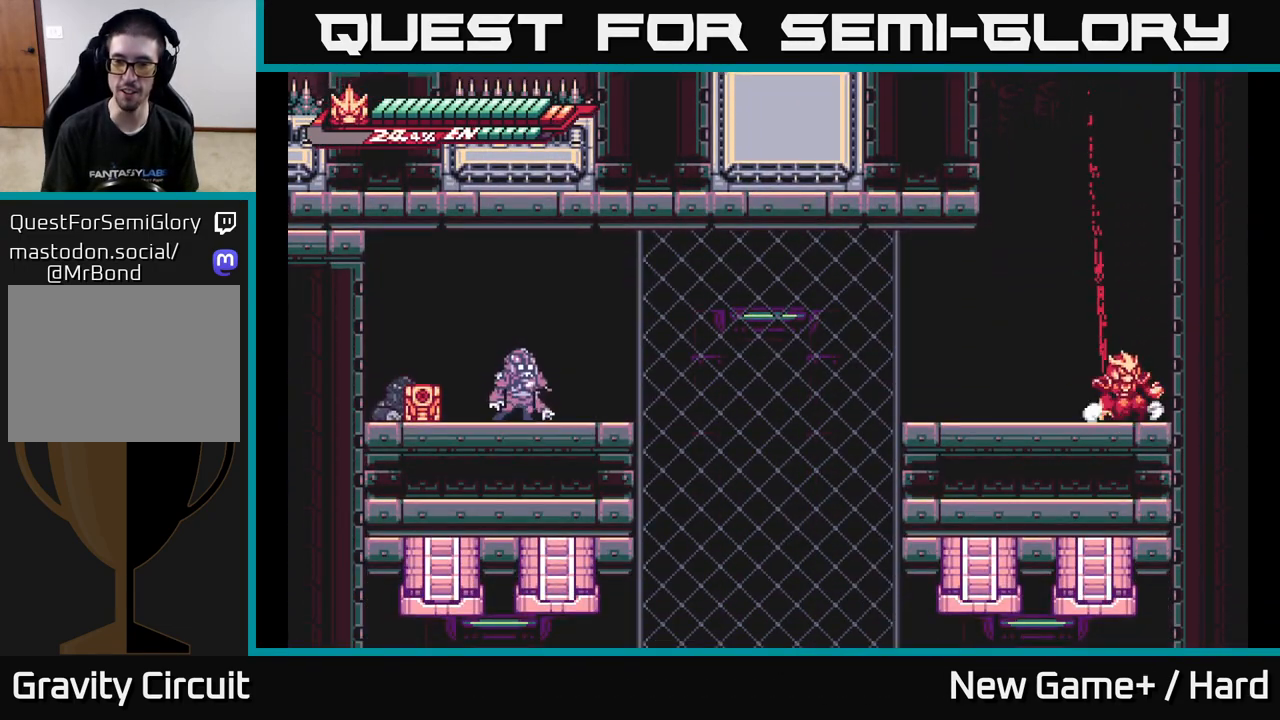
{"buttons": ["L2"], "left_stick": "left", "right_stick": "center", "events": [[50, "X", "up"], [100, "L2", "down"], [100, "left_stick", "left"]]}
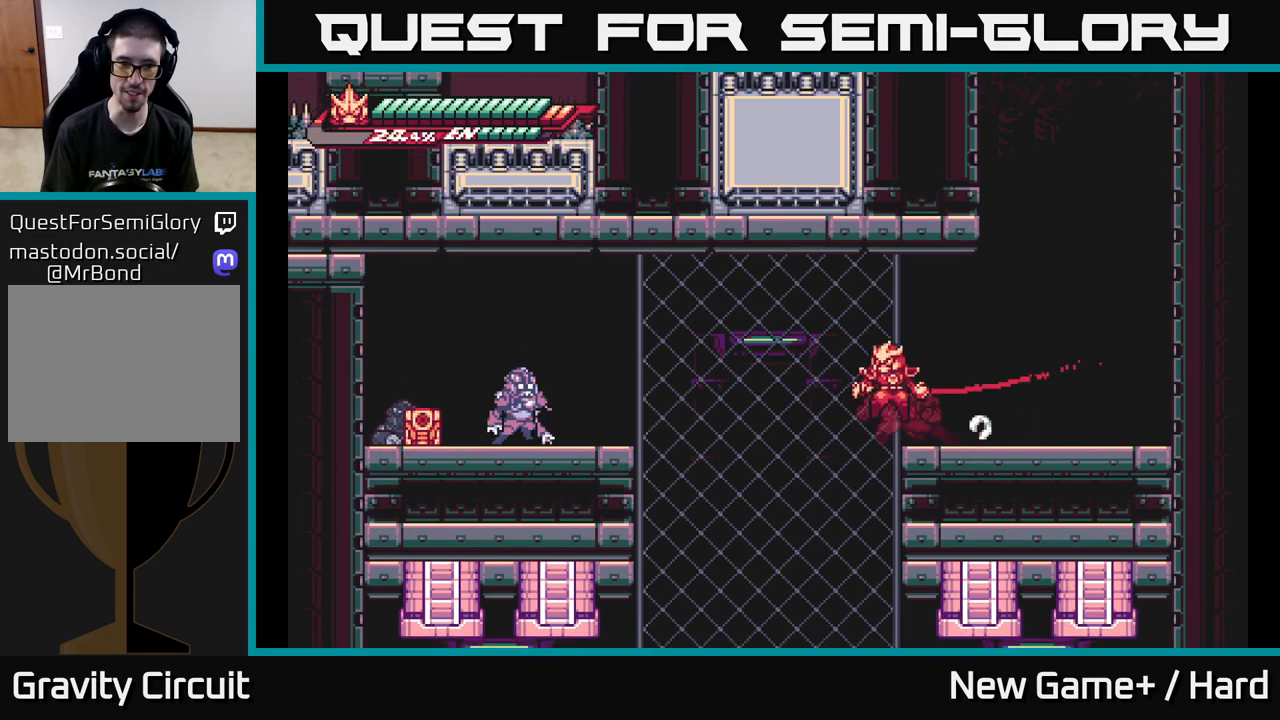
{"buttons": [], "left_stick": "left", "right_stick": "center", "events": [[17, "A", "down"], [333, "A", "up"], [500, "L2", "up"]]}
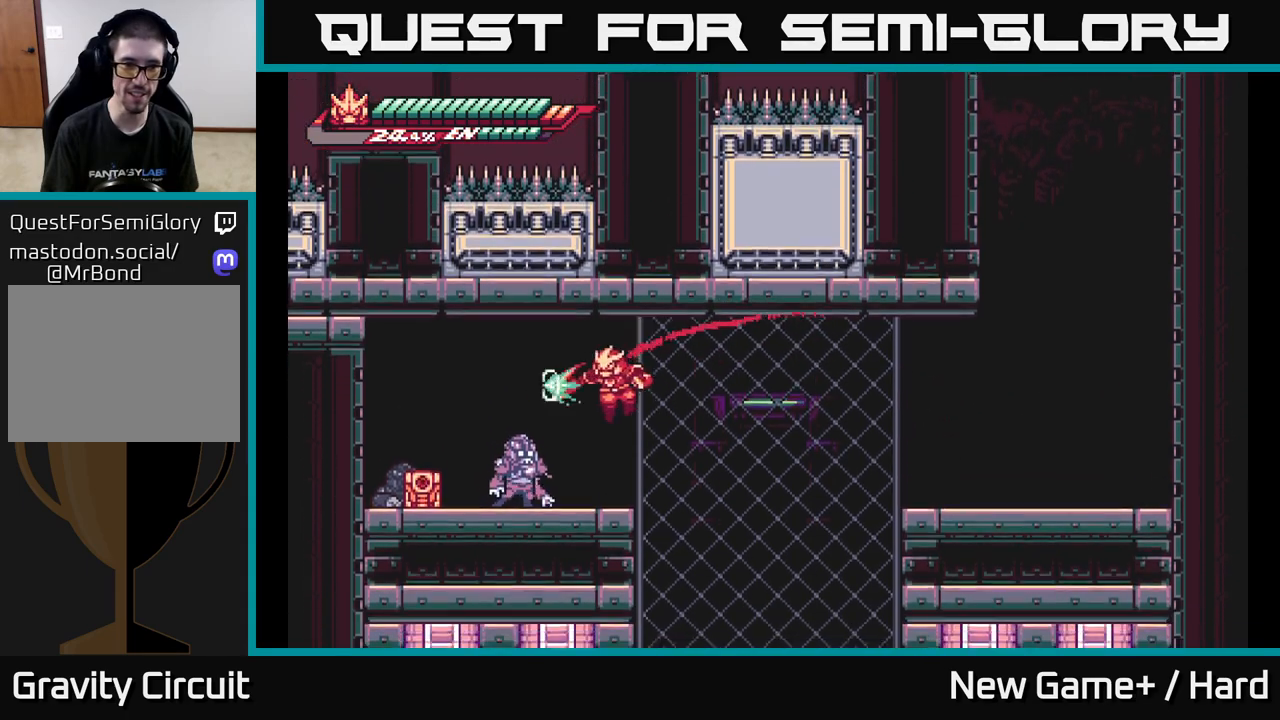
{"buttons": ["X"], "left_stick": "center", "right_stick": "center", "events": [[17, "X", "down"], [117, "X", "up"], [133, "left_stick", "center"], [217, "X", "down"], [333, "X", "up"], [417, "X", "down"]]}
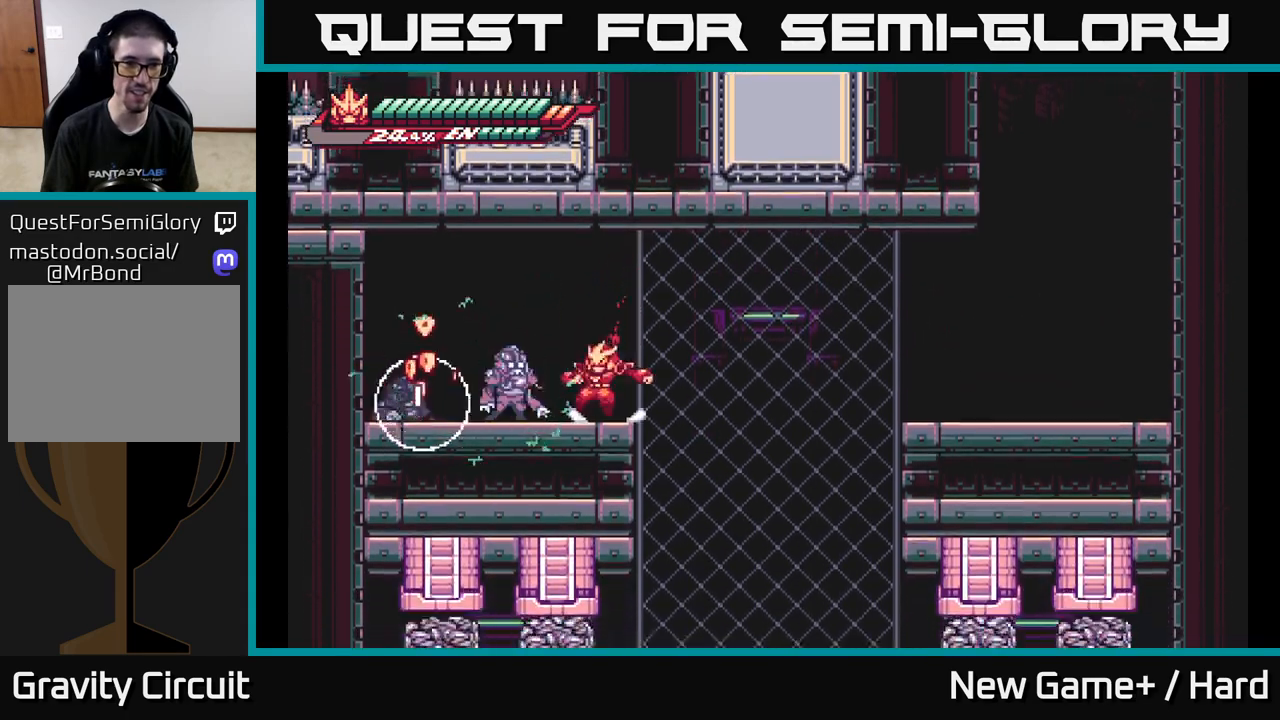
{"buttons": [], "left_stick": "down", "right_stick": "center", "events": [[67, "X", "up"], [150, "X", "down"], [267, "X", "up"], [317, "left_stick", "down"], [367, "X", "down"], [483, "X", "up"]]}
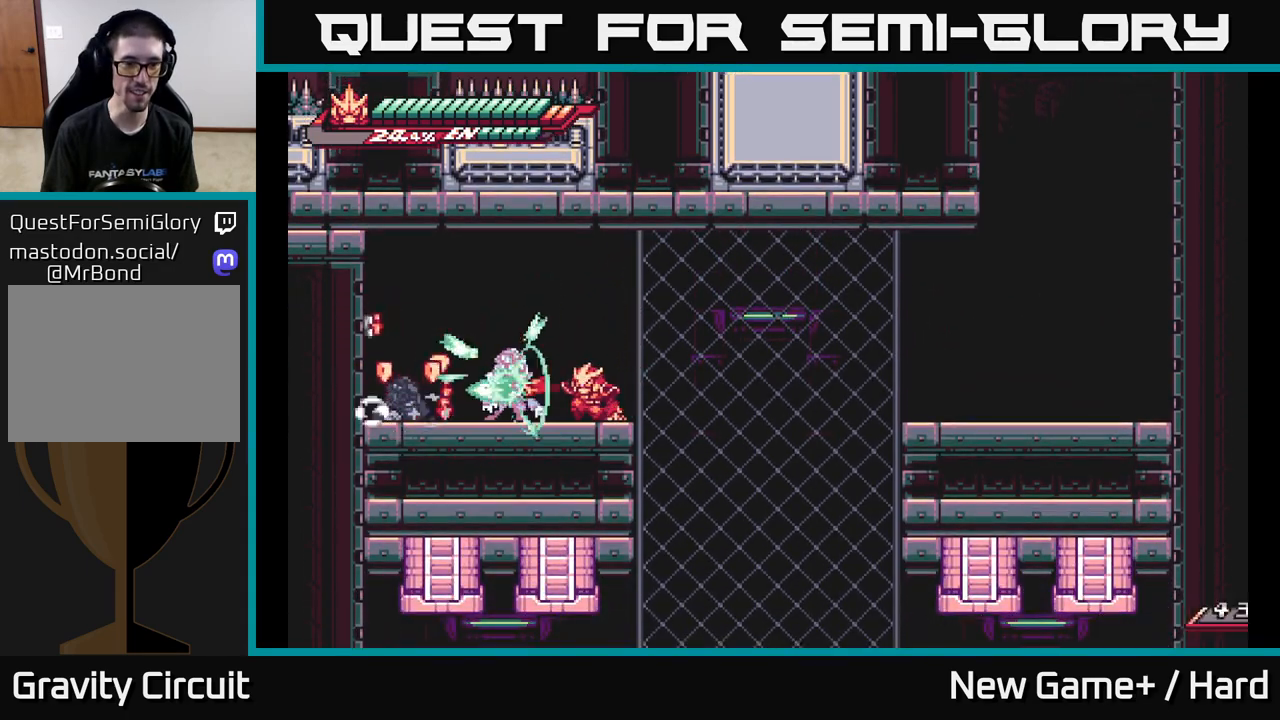
{"buttons": ["X"], "left_stick": "center", "right_stick": "center", "events": [[17, "left_stick", "center"], [67, "X", "down"], [183, "X", "up"], [250, "X", "down"], [267, "left_stick", "left"], [350, "left_stick", "center"], [383, "X", "up"], [433, "X", "down"]]}
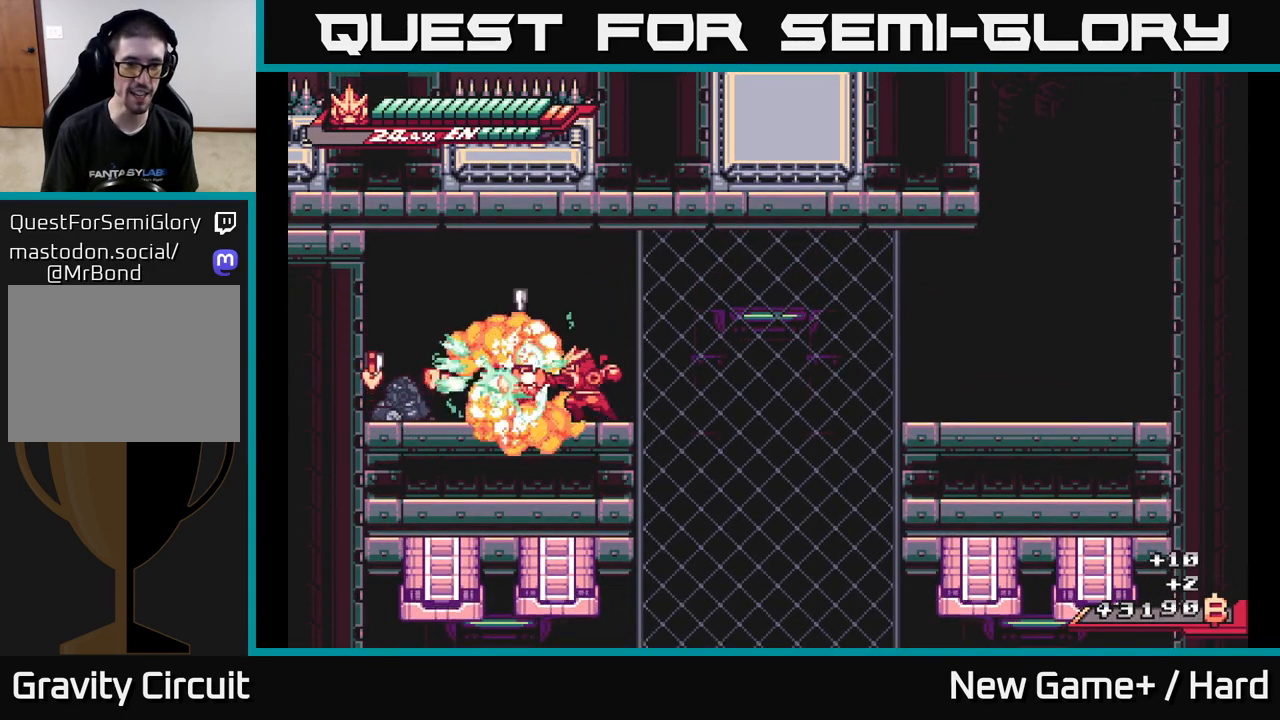
{"buttons": ["R2"], "left_stick": "left", "right_stick": "center", "events": [[67, "X", "up"], [367, "left_stick", "left"], [417, "R2", "down"]]}
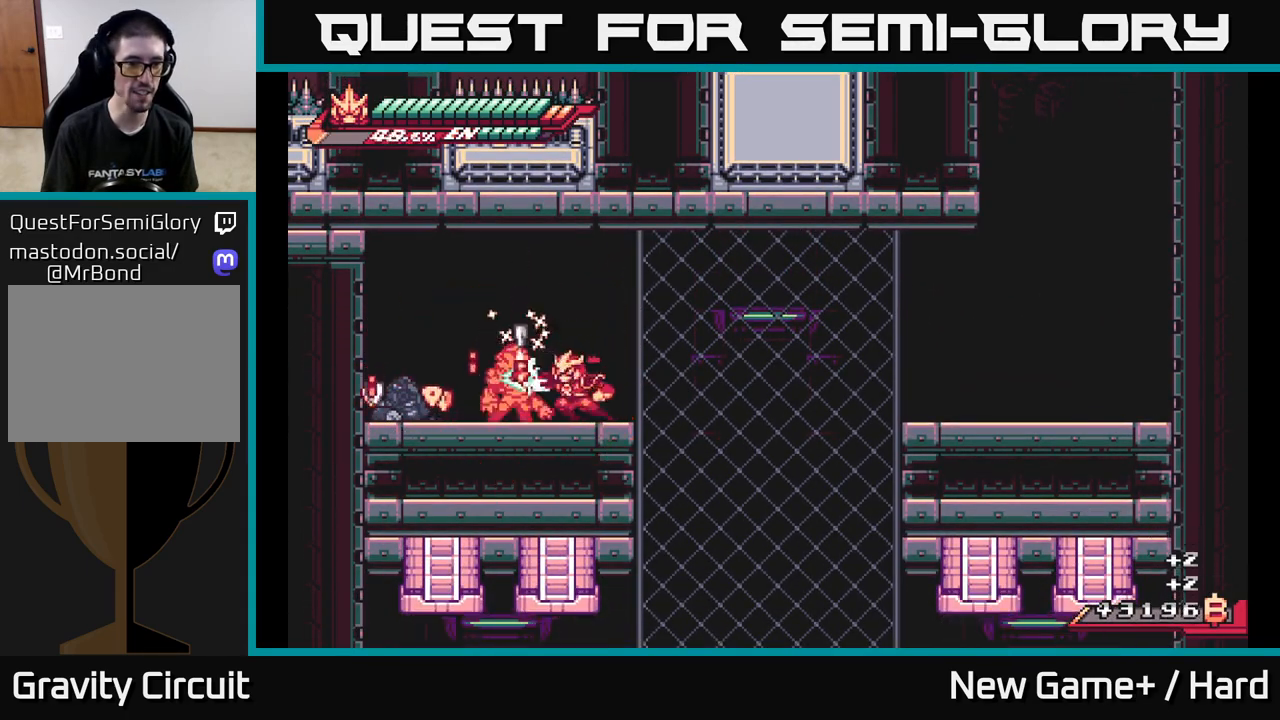
{"buttons": ["L2", "R2"], "left_stick": "left", "right_stick": "center", "events": [[100, "L2", "down"]]}
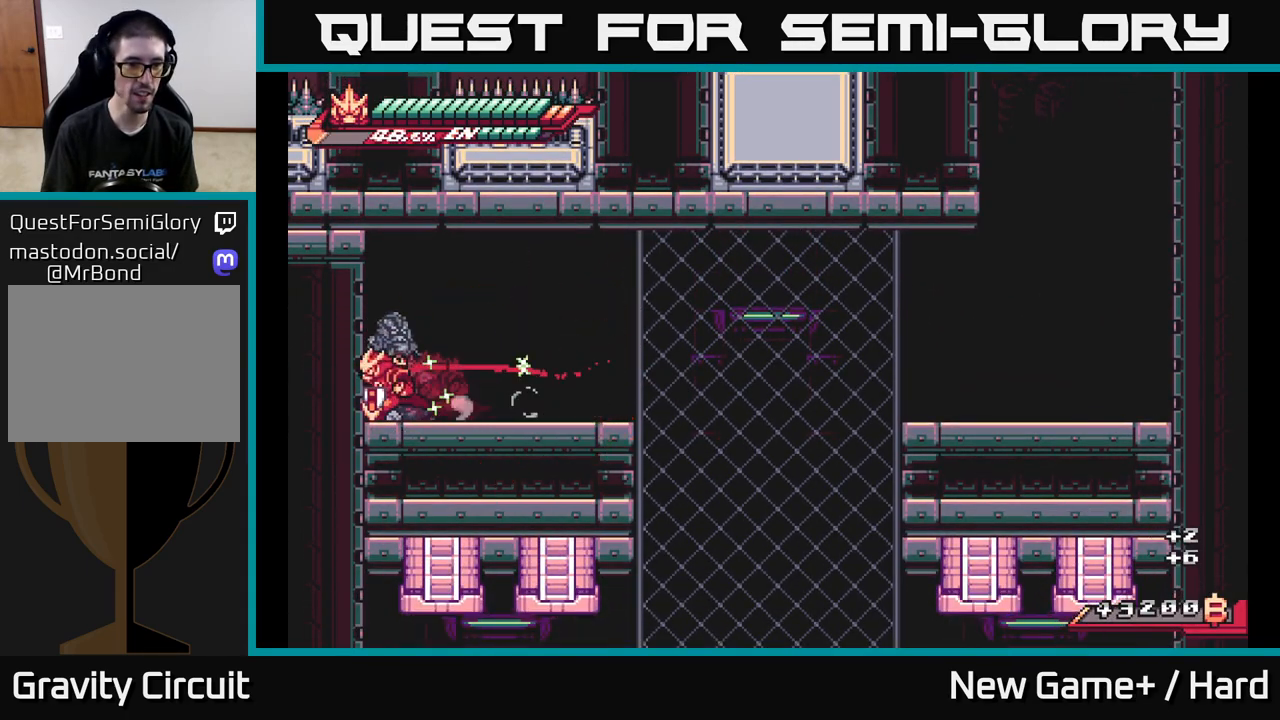
{"buttons": ["L2", "R2"], "left_stick": "right", "right_stick": "center", "events": [[117, "left_stick", "right"]]}
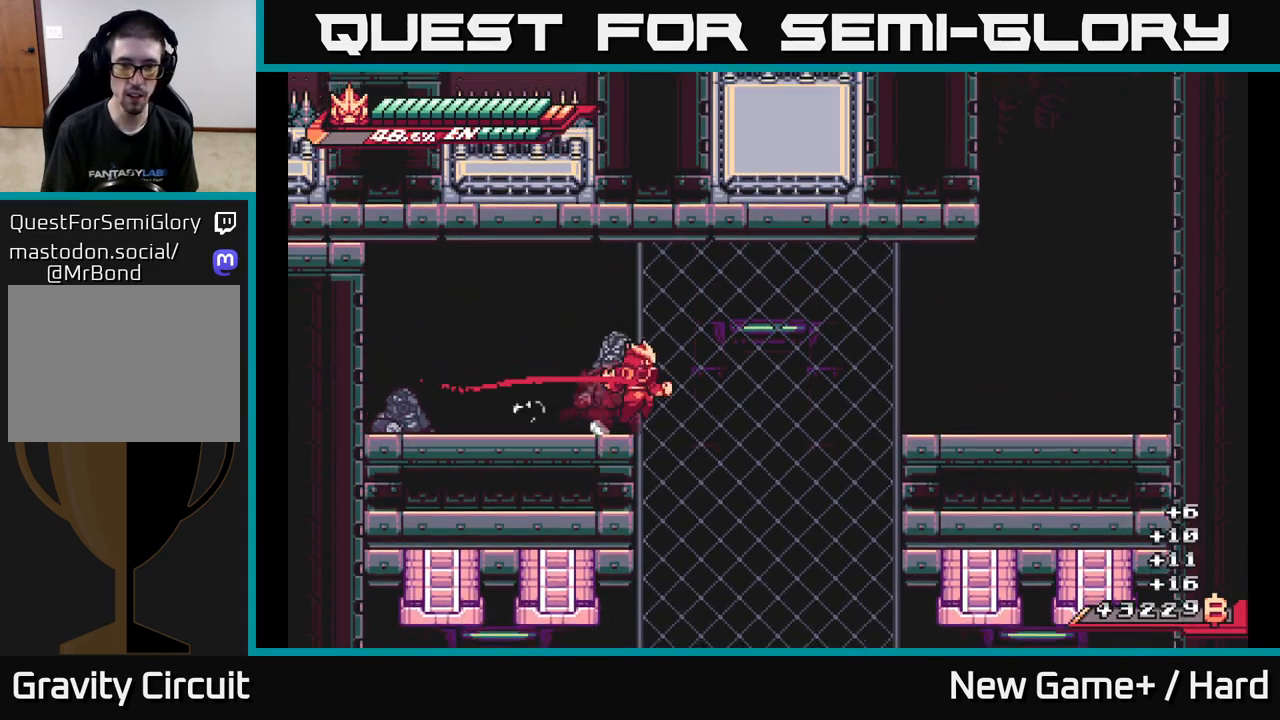
{"buttons": [], "left_stick": "down-right", "right_stick": "center", "events": [[50, "A", "down"], [150, "left_stick", "down"], [200, "R2", "up"], [233, "A", "up"], [233, "L2", "up"], [417, "left_stick", "down-right"]]}
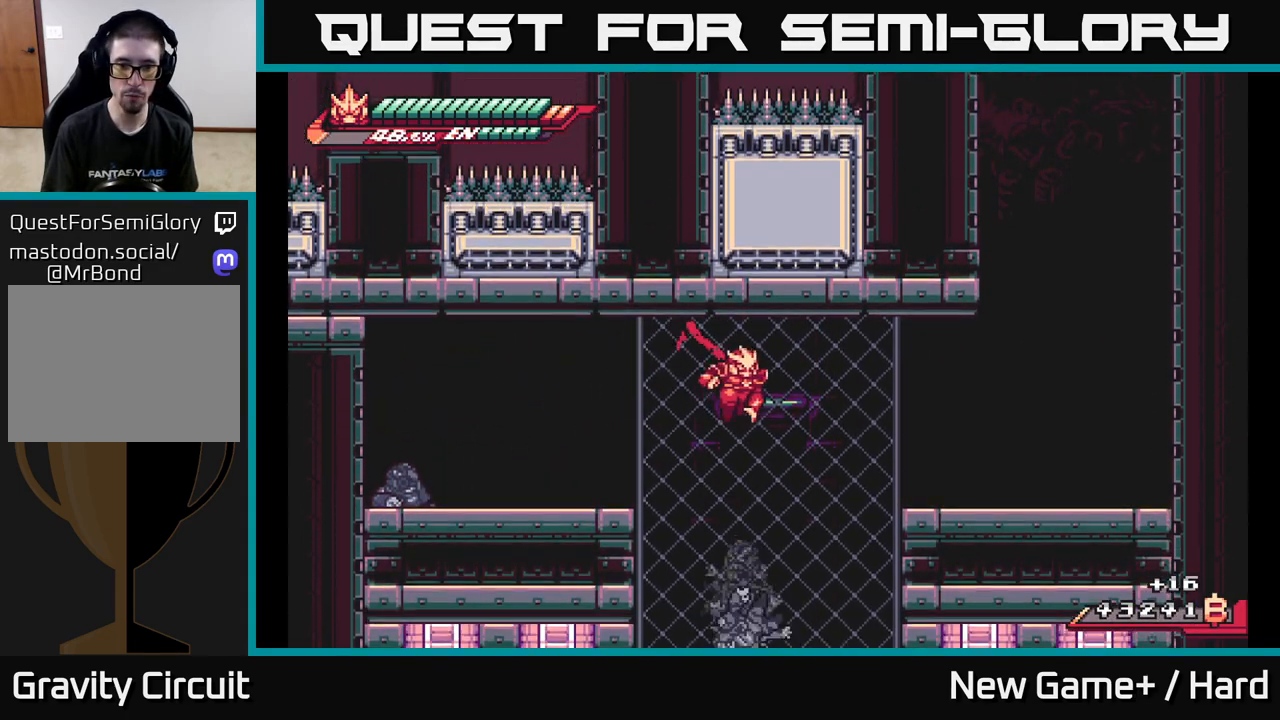
{"buttons": ["X"], "left_stick": "down", "right_stick": "center", "events": [[133, "left_stick", "down"], [367, "X", "down"]]}
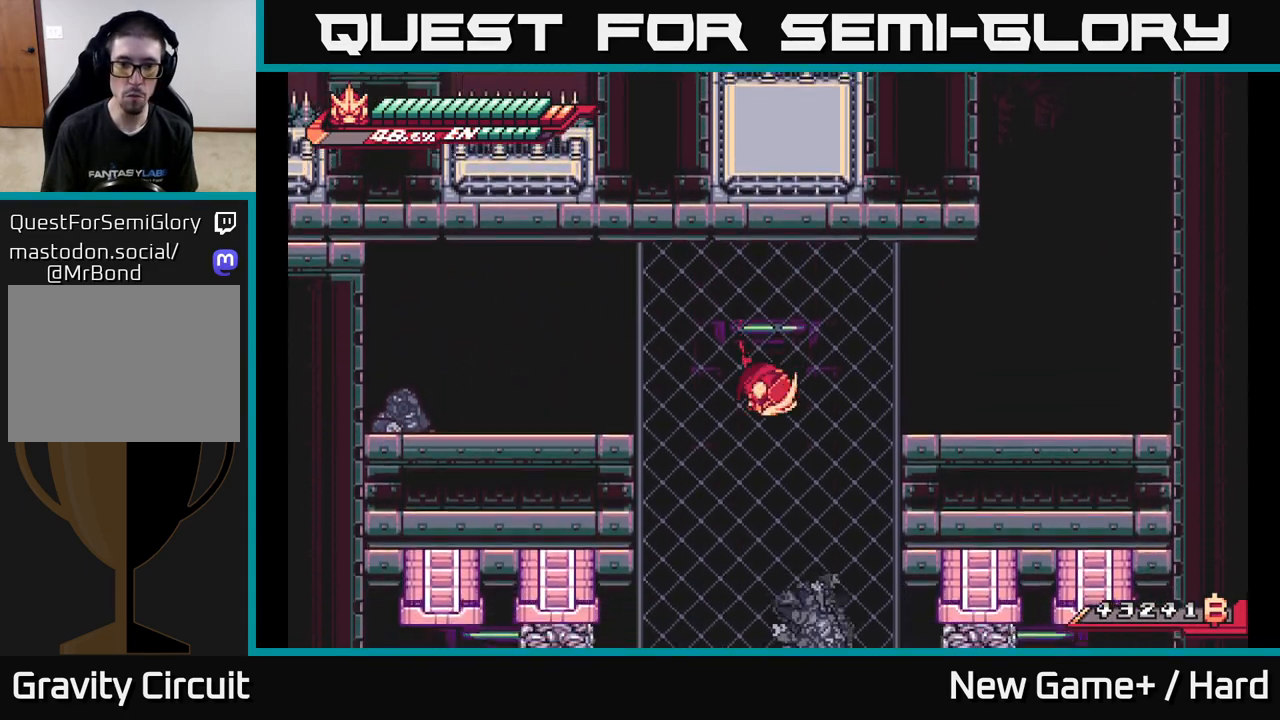
{"buttons": [], "left_stick": "down", "right_stick": "center", "events": [[33, "X", "up"], [183, "X", "down"], [333, "X", "up"]]}
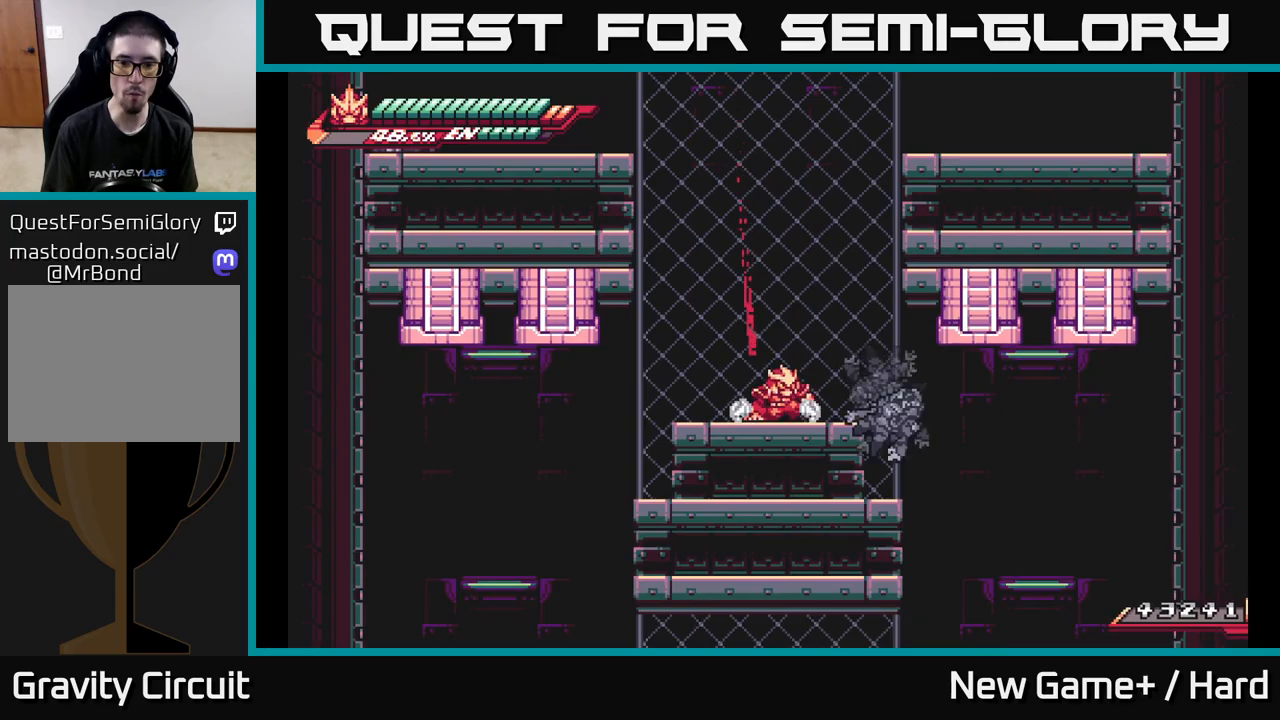
{"buttons": [], "left_stick": "center", "right_stick": "center", "events": [[117, "left_stick", "up-right"], [133, "L2", "down"], [250, "X", "down"], [283, "left_stick", "right"], [333, "X", "up"], [367, "L2", "up"], [433, "left_stick", "center"]]}
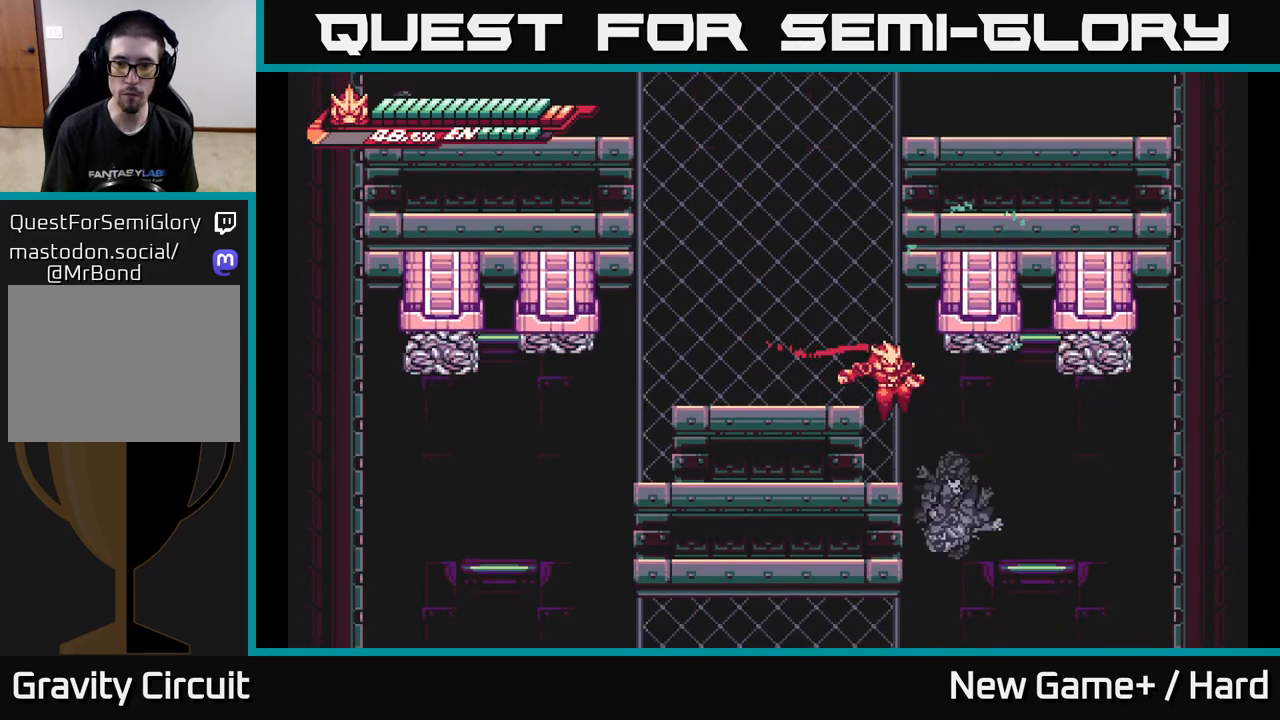
{"buttons": [], "left_stick": "right", "right_stick": "center", "events": [[483, "left_stick", "right"]]}
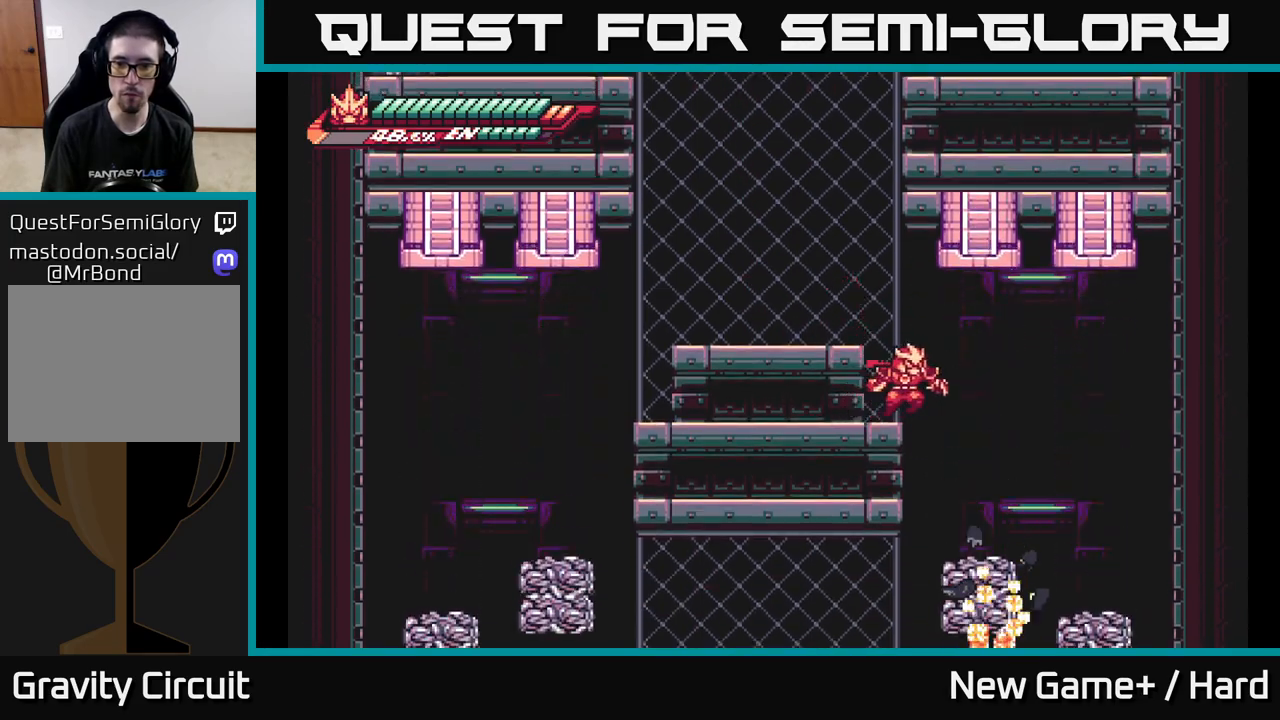
{"buttons": [], "left_stick": "down", "right_stick": "center", "events": [[283, "left_stick", "down"]]}
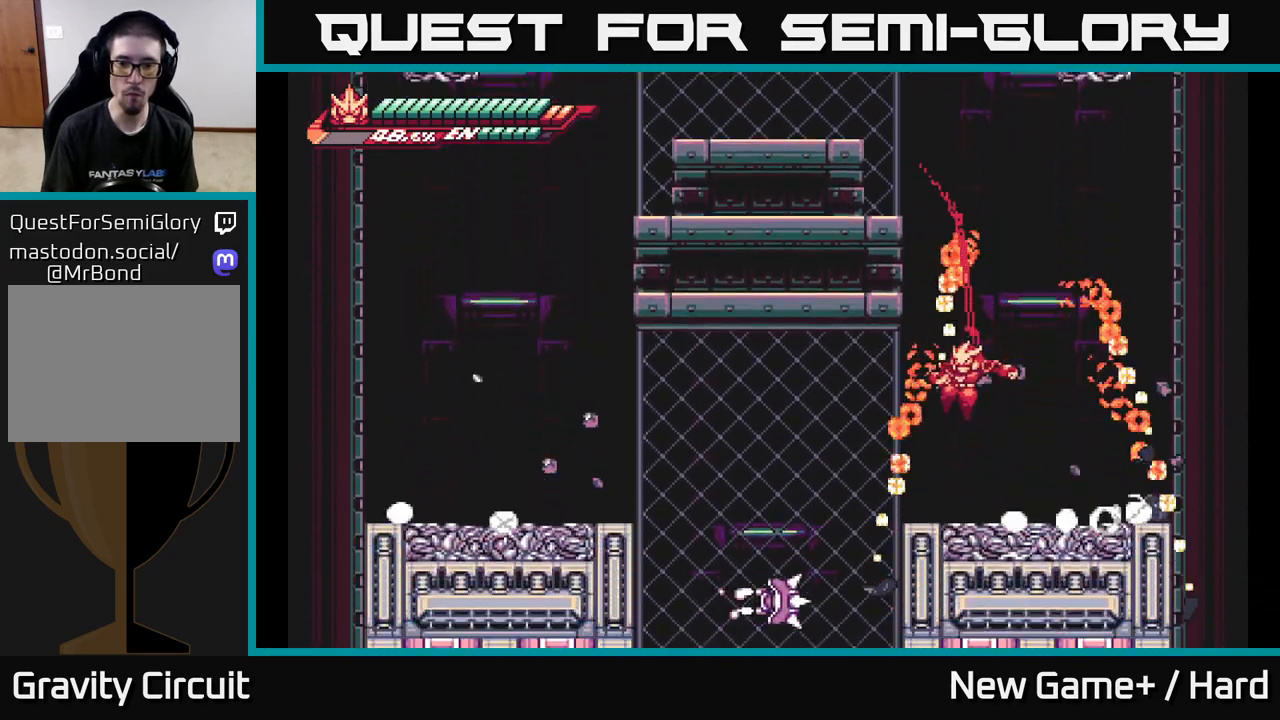
{"buttons": ["L2"], "left_stick": "left", "right_stick": "center", "events": [[67, "L2", "down"], [83, "left_stick", "left"]]}
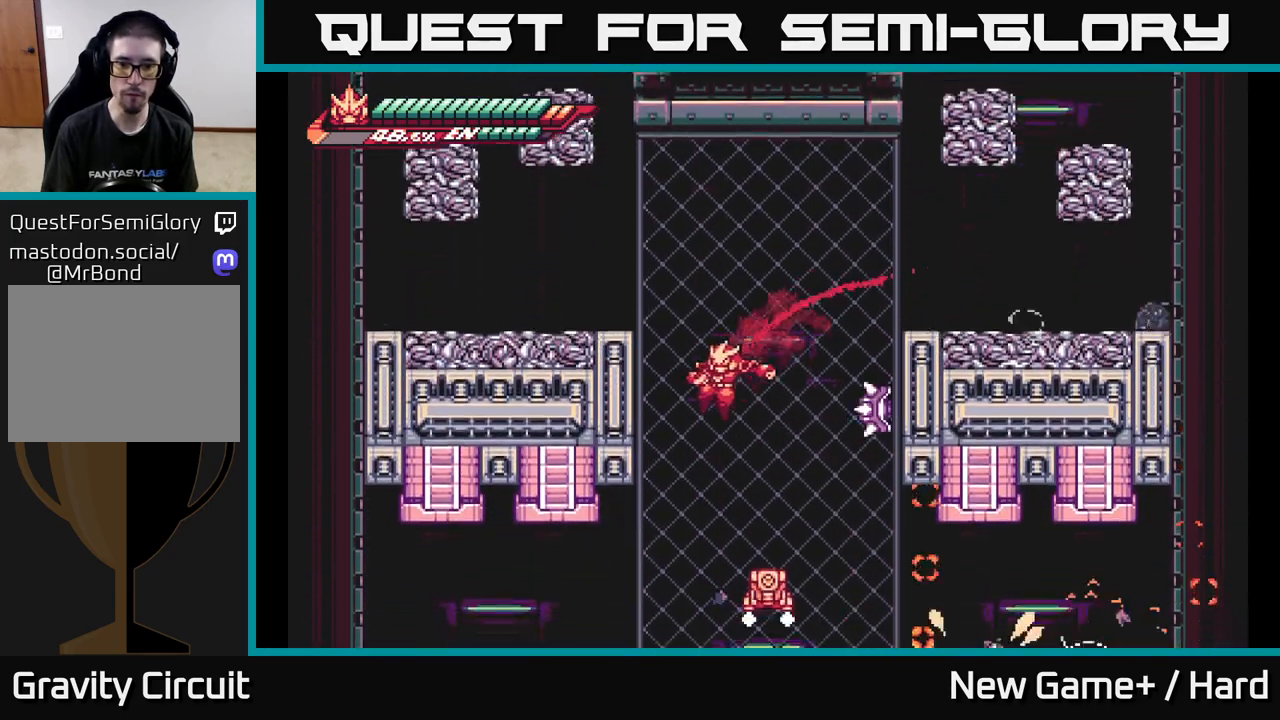
{"buttons": ["X"], "left_stick": "right", "right_stick": "center", "events": [[200, "left_stick", "right"], [300, "X", "down"], [367, "L2", "up"], [367, "left_stick", "center"], [400, "X", "up"], [483, "X", "down"], [500, "left_stick", "right"]]}
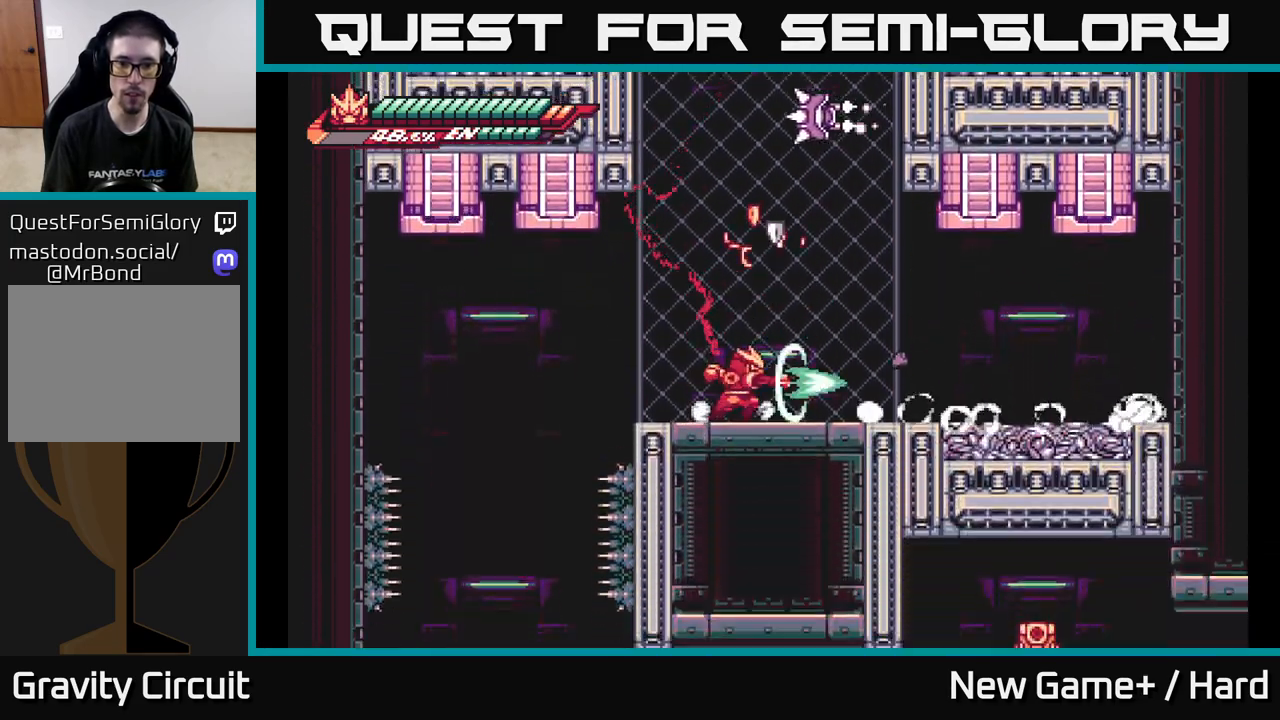
{"buttons": [], "left_stick": "right", "right_stick": "center", "events": [[117, "A", "down"], [117, "X", "up"], [133, "left_stick", "center"], [217, "left_stick", "right"], [467, "A", "up"]]}
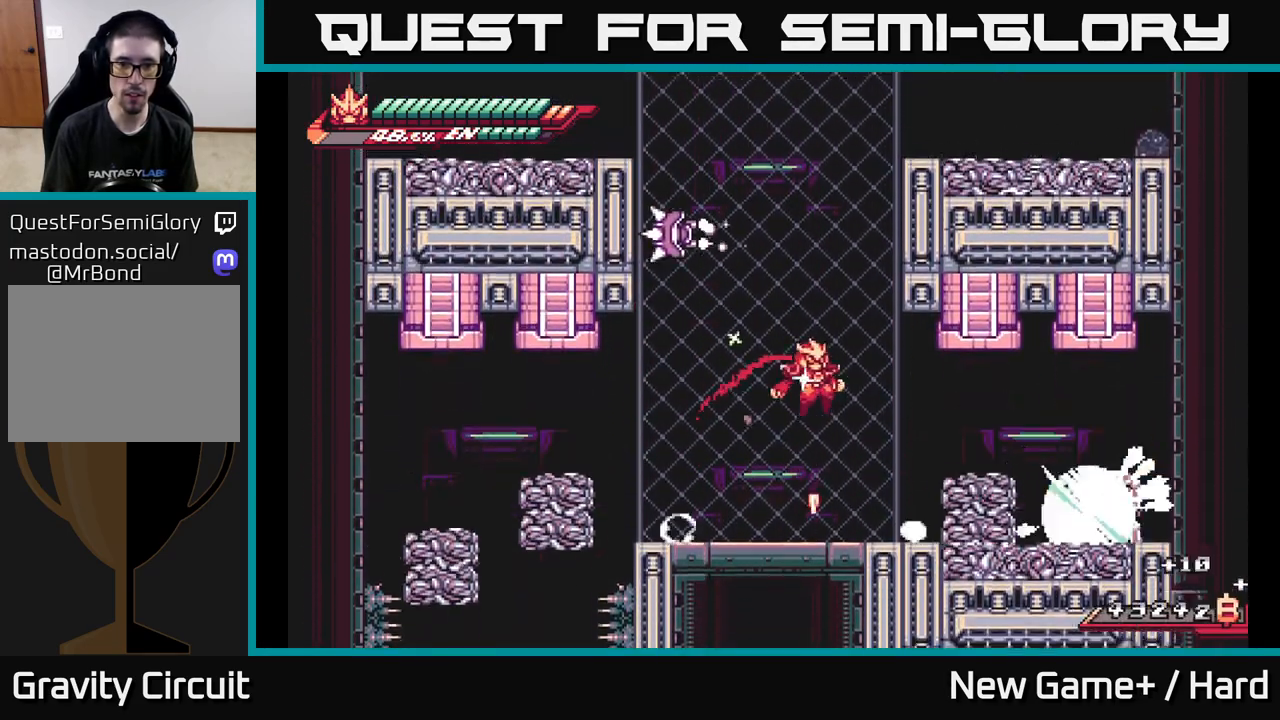
{"buttons": ["L2"], "left_stick": "left", "right_stick": "center", "events": [[83, "left_stick", "center"], [217, "left_stick", "right"], [367, "left_stick", "left"], [383, "L2", "down"]]}
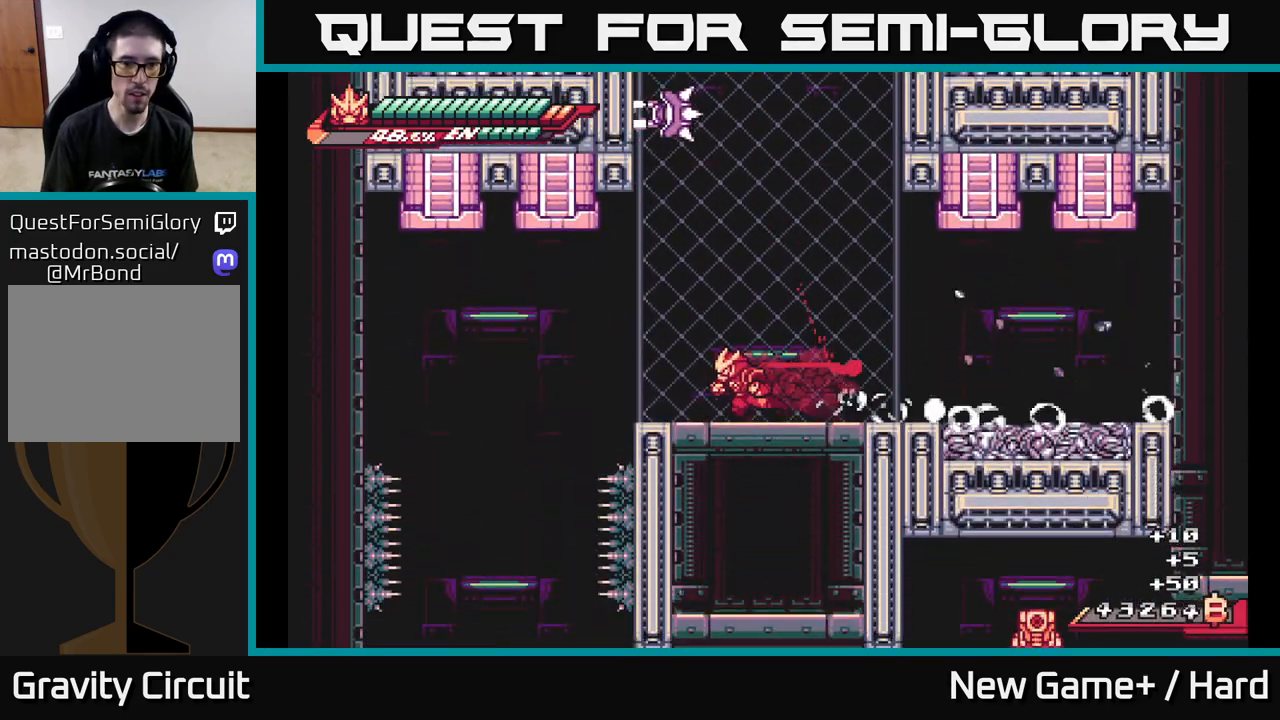
{"buttons": [], "left_stick": "left", "right_stick": "center", "events": [[200, "A", "down"], [233, "A", "up"], [483, "L2", "up"]]}
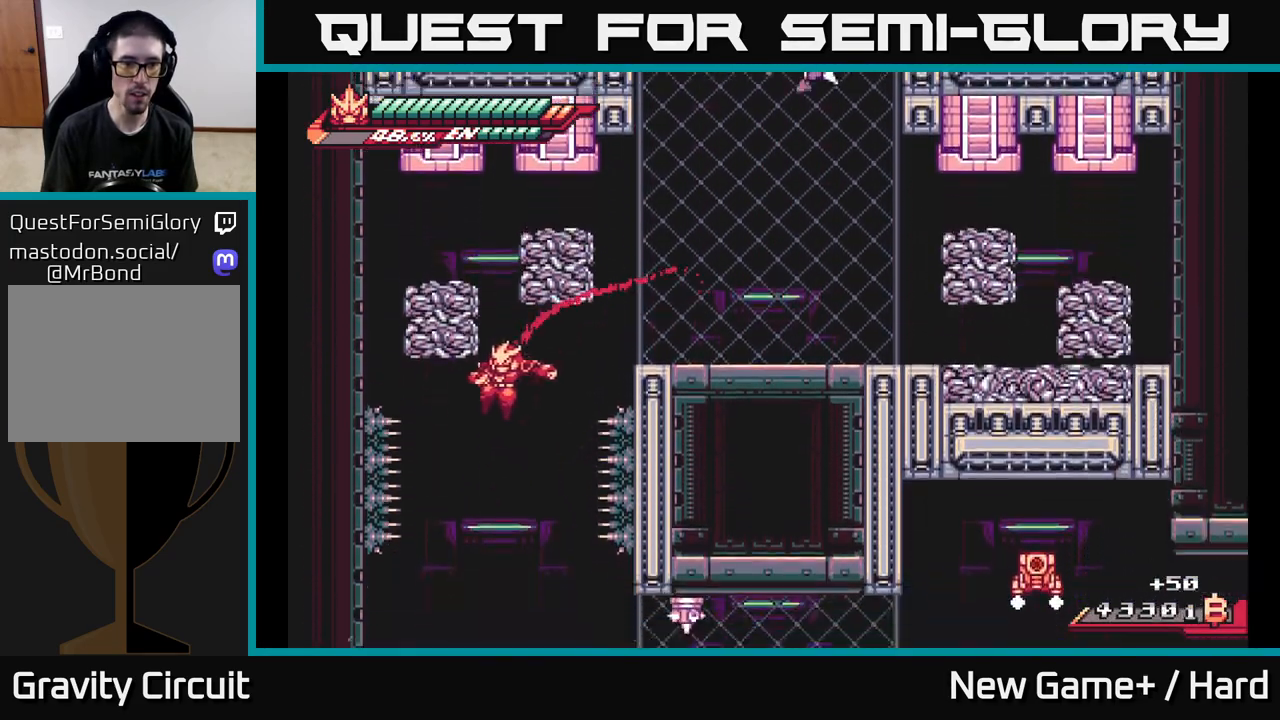
{"buttons": ["L2"], "left_stick": "right", "right_stick": "center", "events": [[83, "left_stick", "down-right"], [383, "left_stick", "right"], [417, "L2", "down"]]}
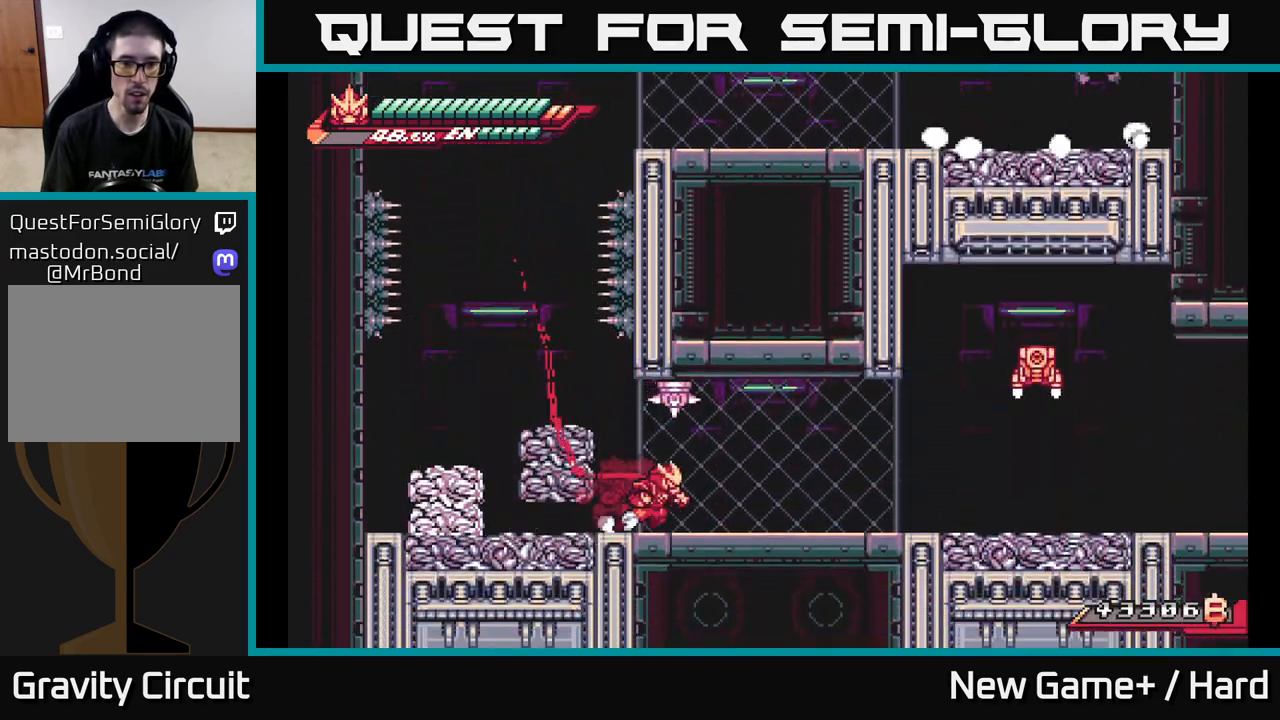
{"buttons": ["A", "X", "L2"], "left_stick": "right", "right_stick": "center", "events": [[450, "A", "down"], [500, "X", "down"]]}
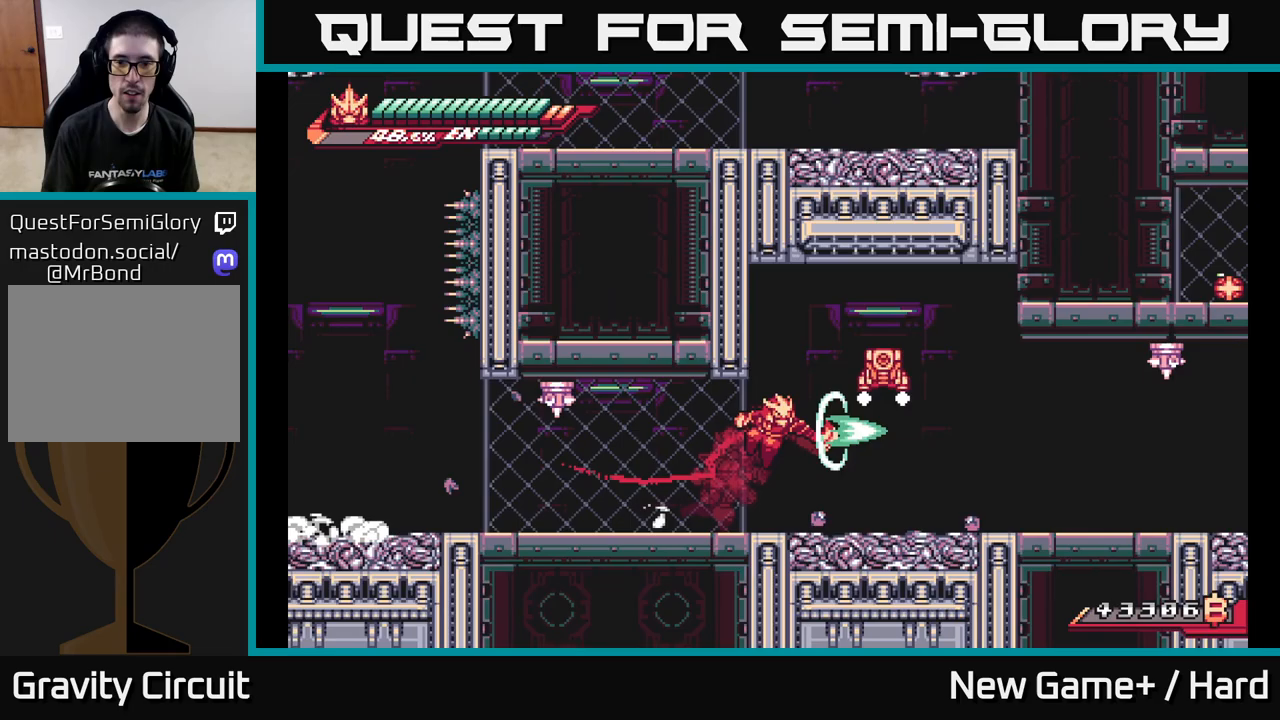
{"buttons": ["L2"], "left_stick": "right", "right_stick": "center", "events": [[133, "X", "up"], [233, "X", "down"], [350, "X", "up"], [383, "A", "up"]]}
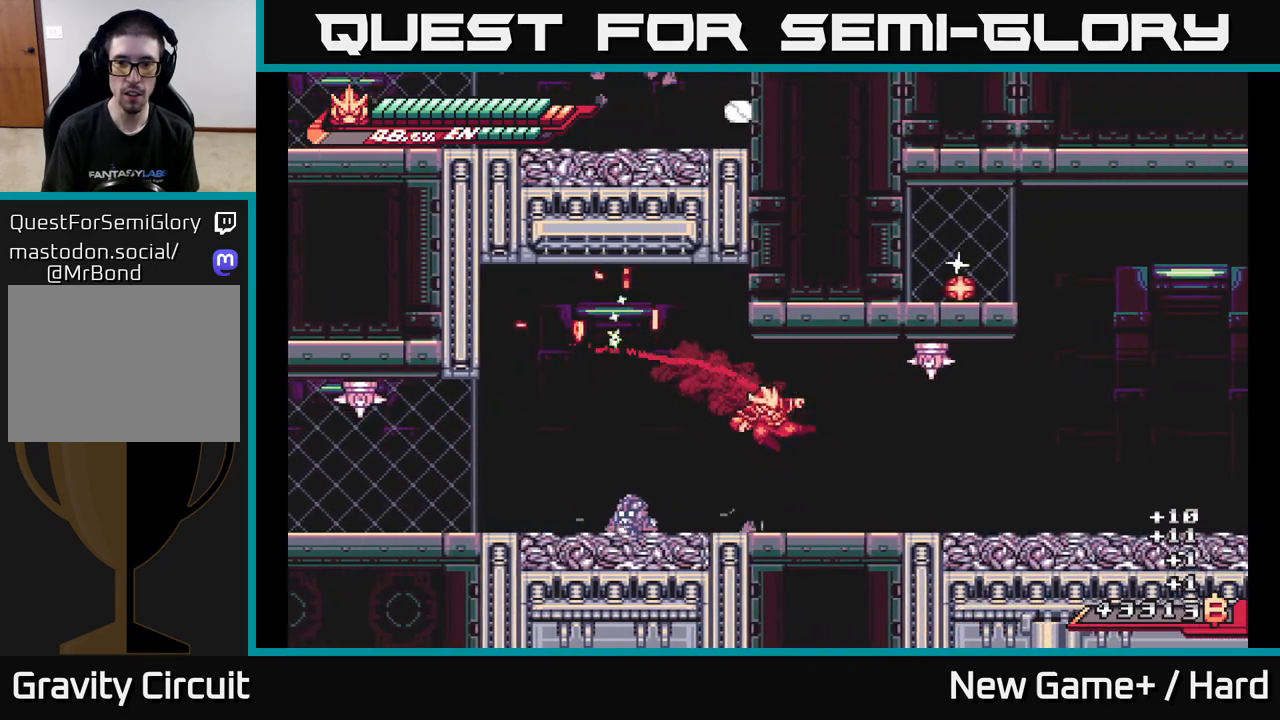
{"buttons": ["L2"], "left_stick": "right", "right_stick": "center", "events": []}
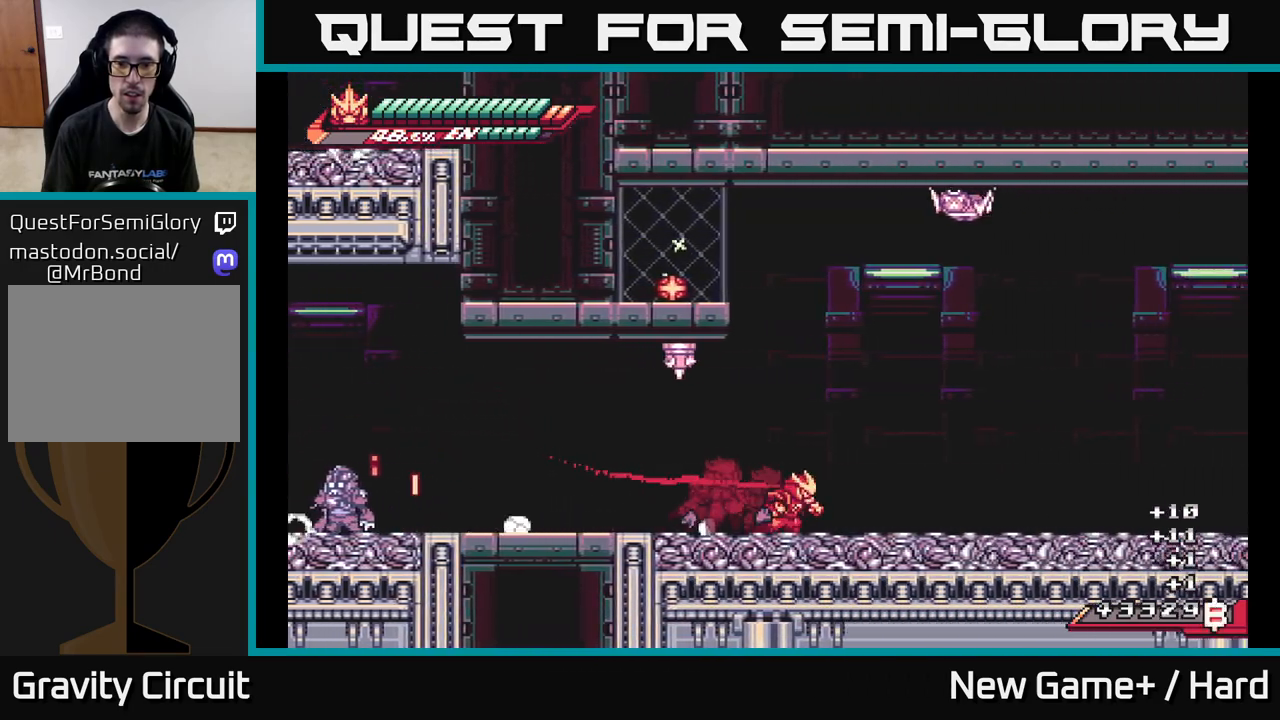
{"buttons": ["L2"], "left_stick": "right", "right_stick": "center", "events": []}
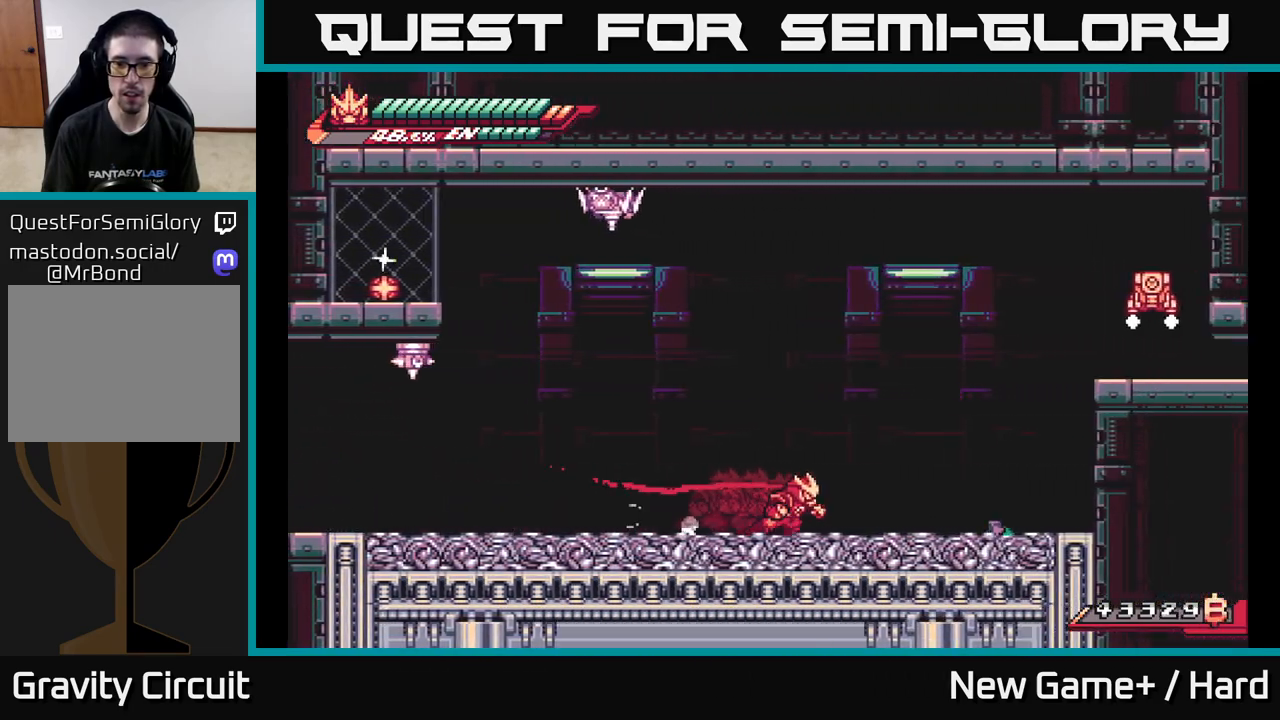
{"buttons": ["A", "X", "L2"], "left_stick": "right", "right_stick": "center", "events": [[100, "A", "down"], [267, "A", "up"], [333, "A", "down"], [483, "X", "down"]]}